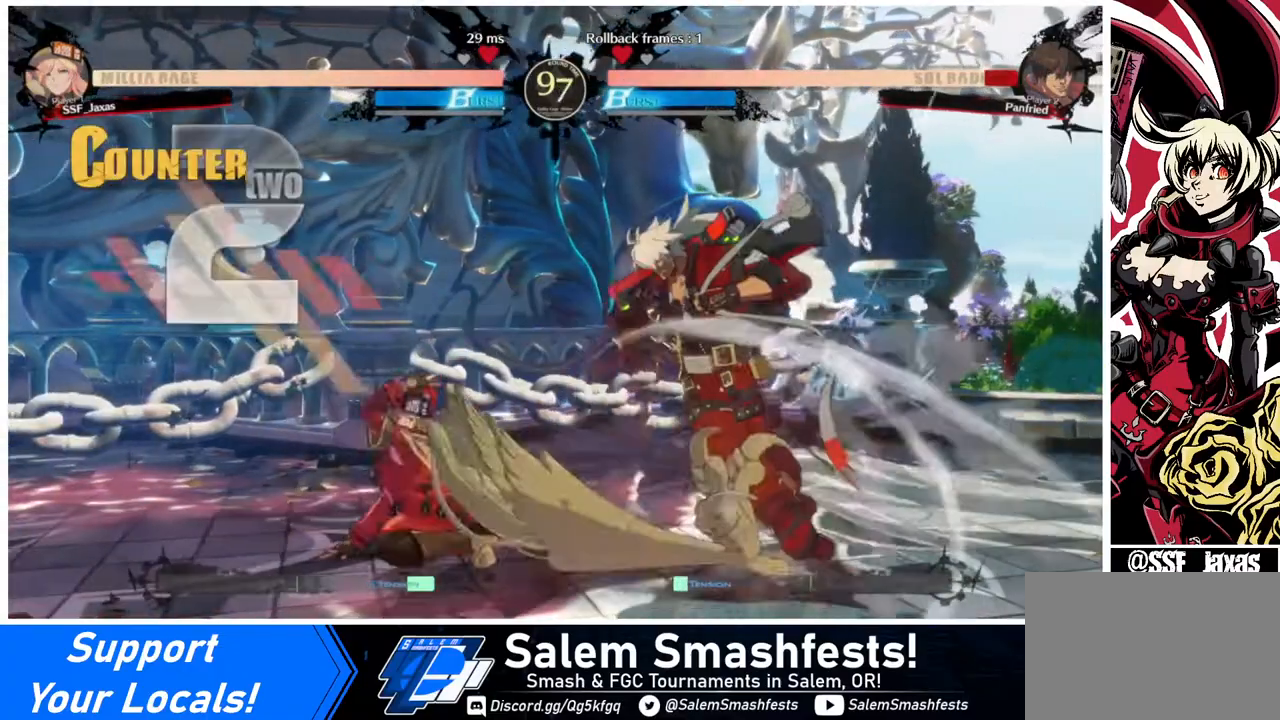
Gameplay with a controller (arcade stick); each line is a JSON object with the inputs held at the frame after it. "events" lists button and stick changes between this image and that frame as [ms after this image, input, new state], when the widget could be followed in between. Not read: L3 R3.
{"buttons": [], "events": [[40, "R1", "down"], [120, "DPAD_RIGHT", "up"], [200, "R1", "up"]]}
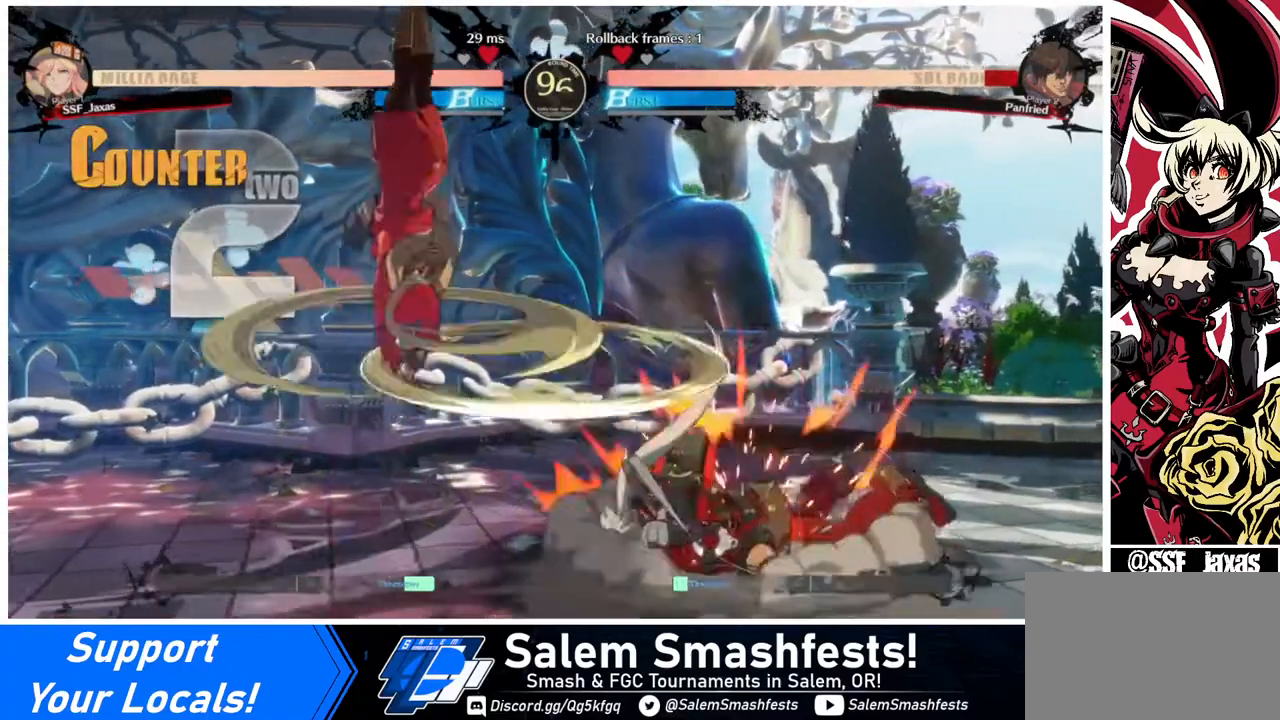
{"buttons": [], "events": []}
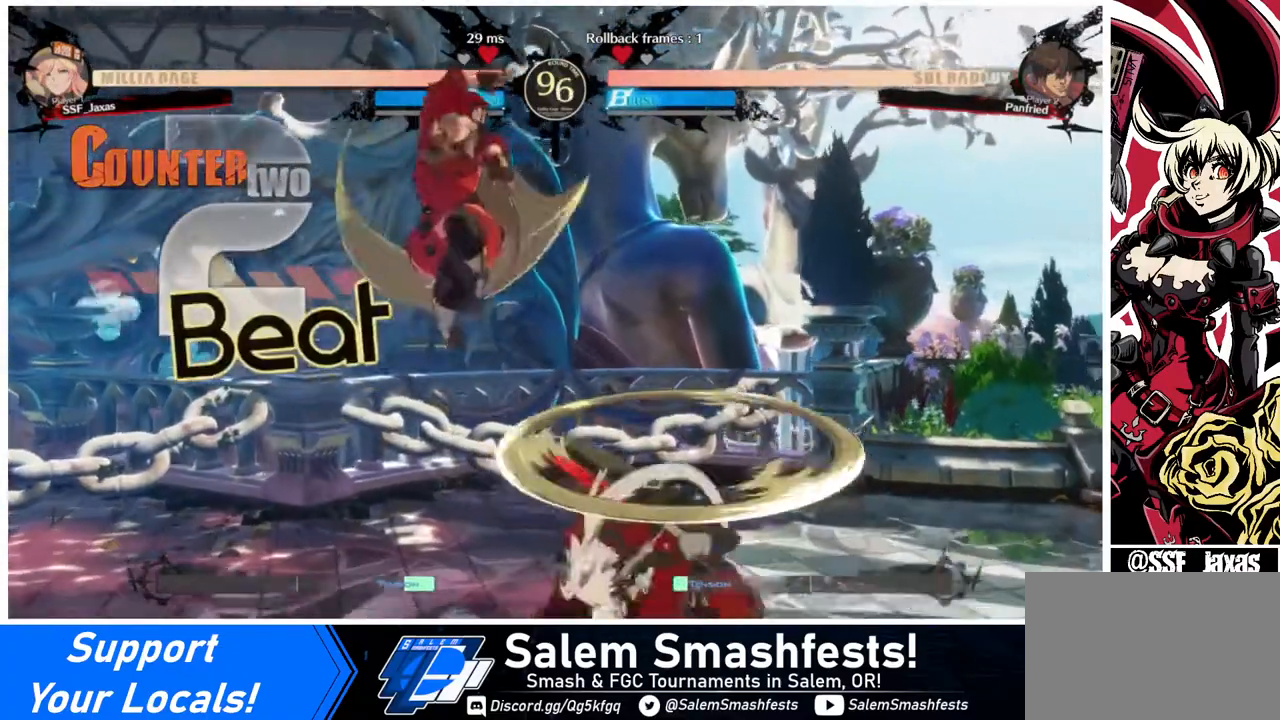
{"buttons": [], "events": [[80, "L1", "down"], [120, "L1", "up"]]}
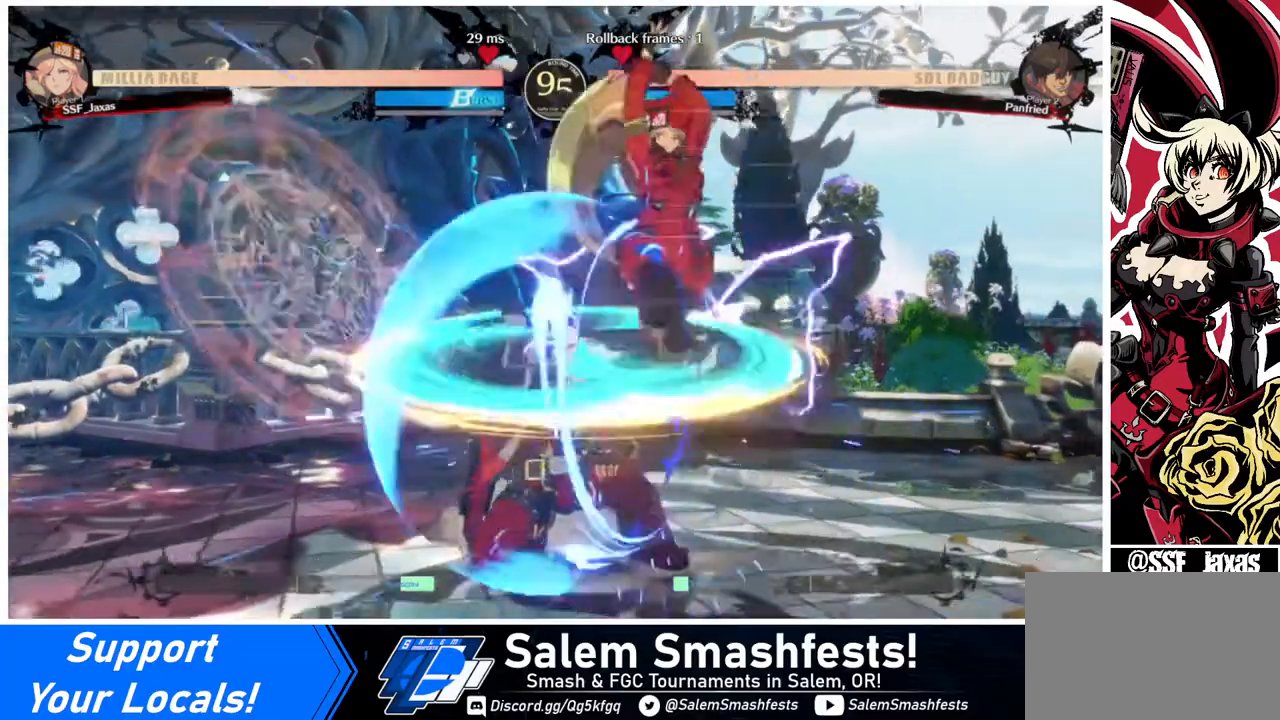
{"buttons": [], "events": [[240, "TRIANGLE", "down"], [360, "TRIANGLE", "up"]]}
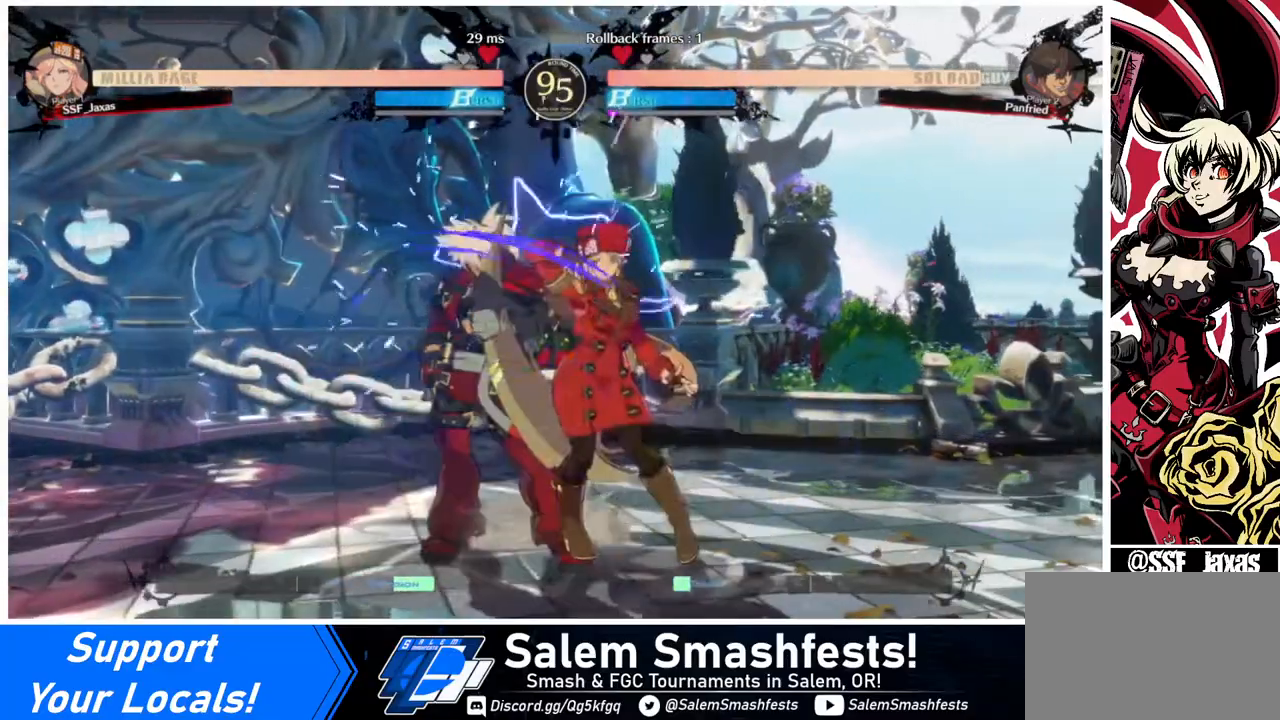
{"buttons": ["TRIANGLE", "DPAD_DOWN"], "events": [[320, "DPAD_DOWN", "down"], [480, "TRIANGLE", "down"]]}
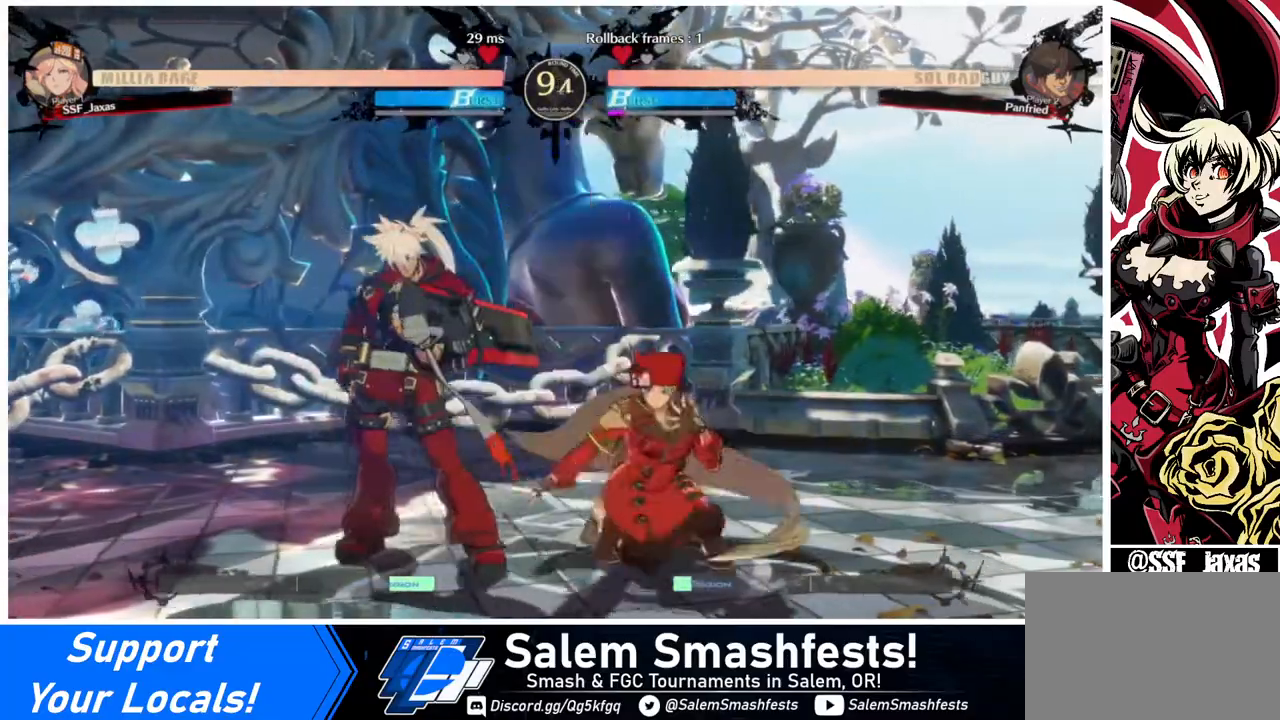
{"buttons": [], "events": [[40, "DPAD_DOWN", "up"], [120, "TRIANGLE", "up"], [320, "R1", "down"], [440, "R1", "up"]]}
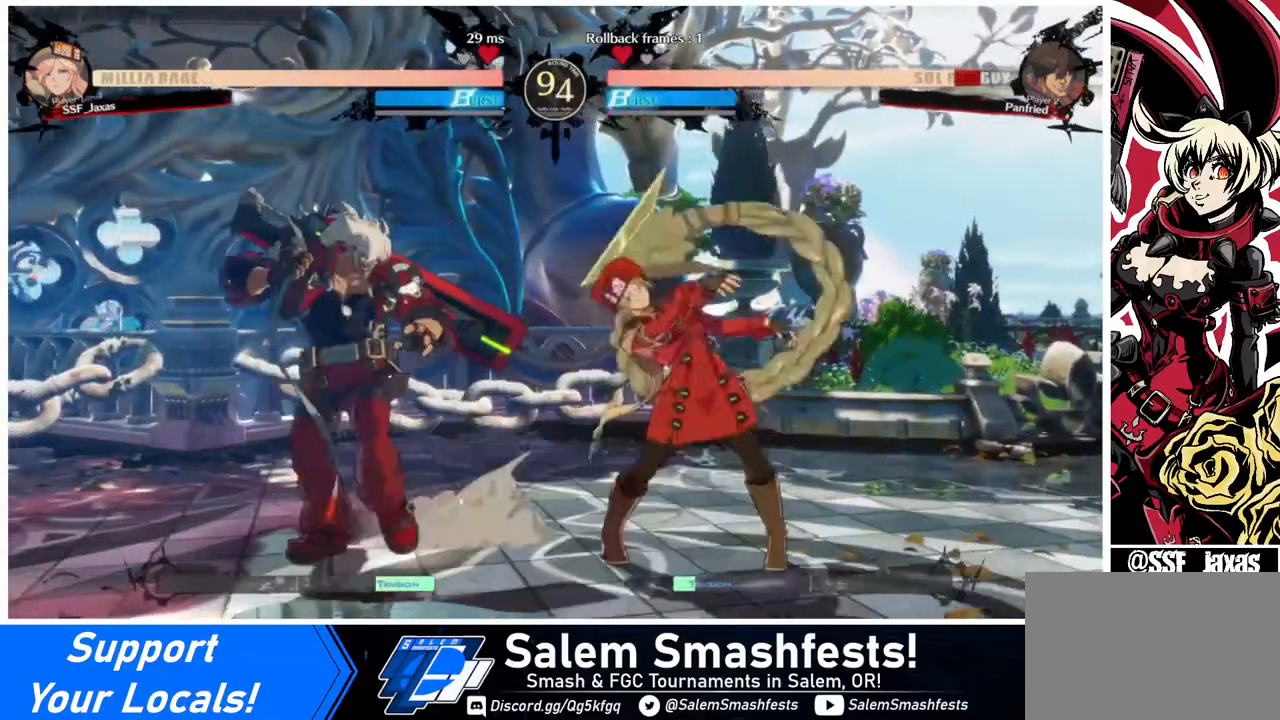
{"buttons": [], "events": [[40, "DPAD_DOWN", "down"], [120, "DPAD_DOWN", "up"], [120, "DPAD_LEFT", "down"], [120, "TRIANGLE", "down"], [320, "DPAD_LEFT", "up"], [320, "TRIANGLE", "up"]]}
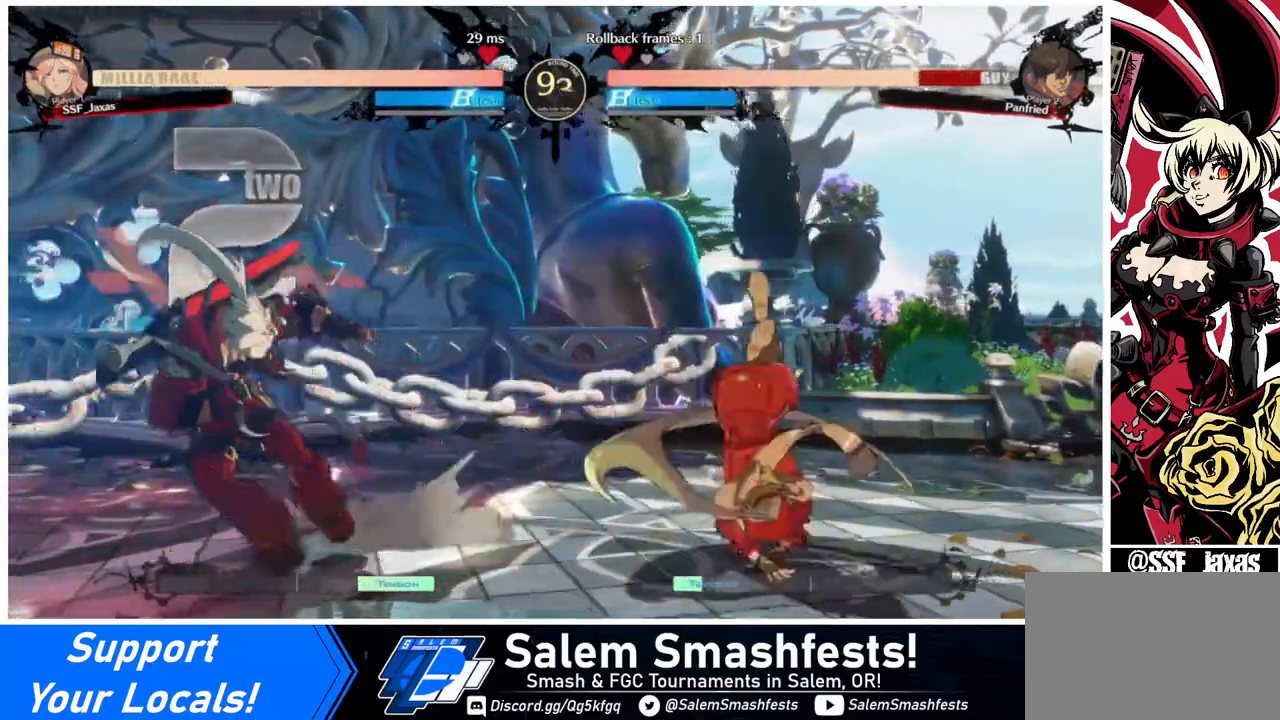
{"buttons": [], "events": []}
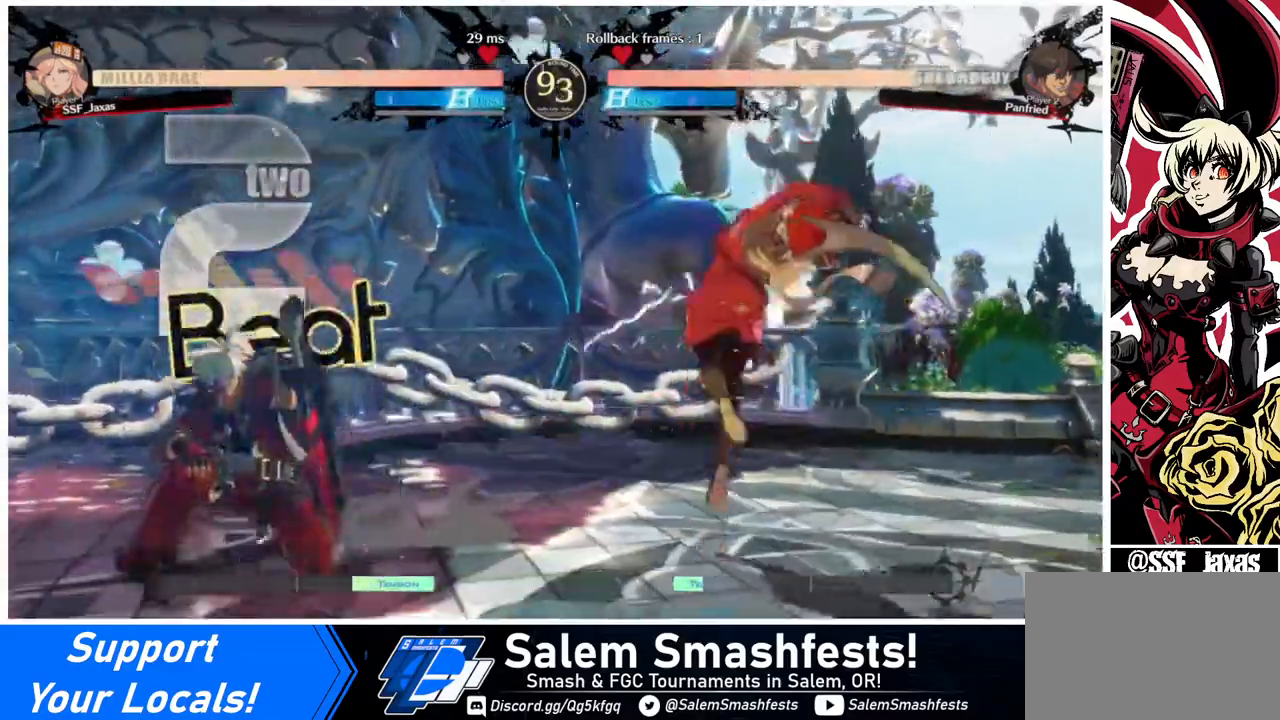
{"buttons": ["DPAD_RIGHT"], "events": [[120, "DPAD_LEFT", "down"], [200, "DPAD_LEFT", "up"], [240, "DPAD_LEFT", "down"], [320, "DPAD_LEFT", "up"], [320, "DPAD_RIGHT", "down"], [320, "DPAD_UP", "down"], [360, "L1", "down"], [440, "DPAD_UP", "up"], [480, "L1", "up"]]}
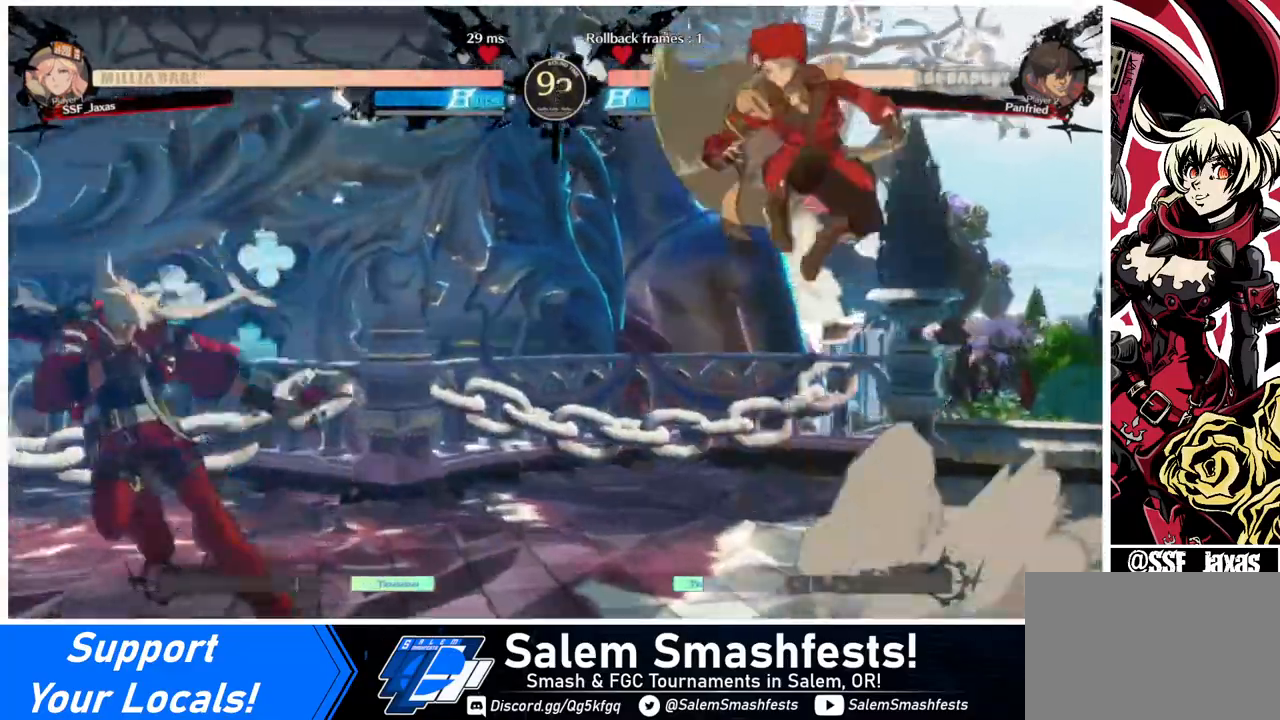
{"buttons": [], "events": [[400, "DPAD_RIGHT", "up"], [440, "DPAD_LEFT", "down"], [520, "DPAD_LEFT", "up"]]}
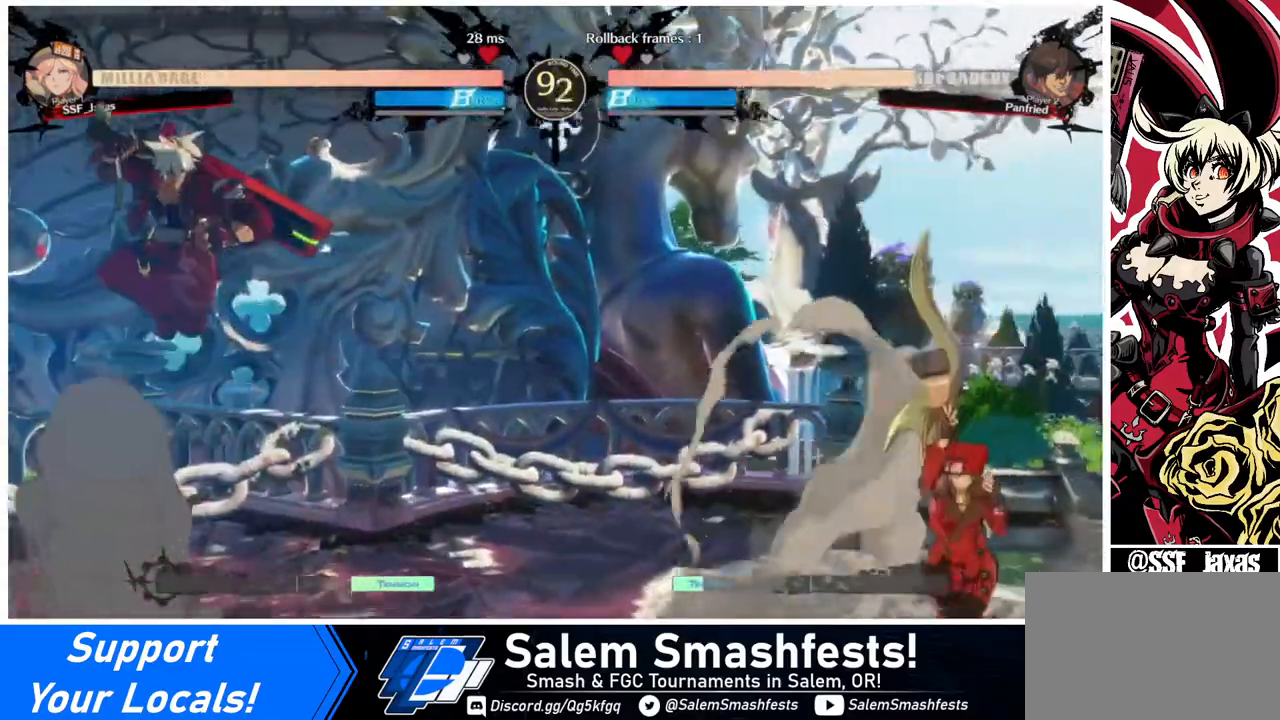
{"buttons": ["DPAD_RIGHT"], "events": [[80, "DPAD_LEFT", "down"], [240, "CROSS", "down"], [320, "CROSS", "up"], [320, "DPAD_DOWN", "down"], [320, "DPAD_LEFT", "up"], [360, "DPAD_RIGHT", "down"], [440, "DPAD_DOWN", "up"]]}
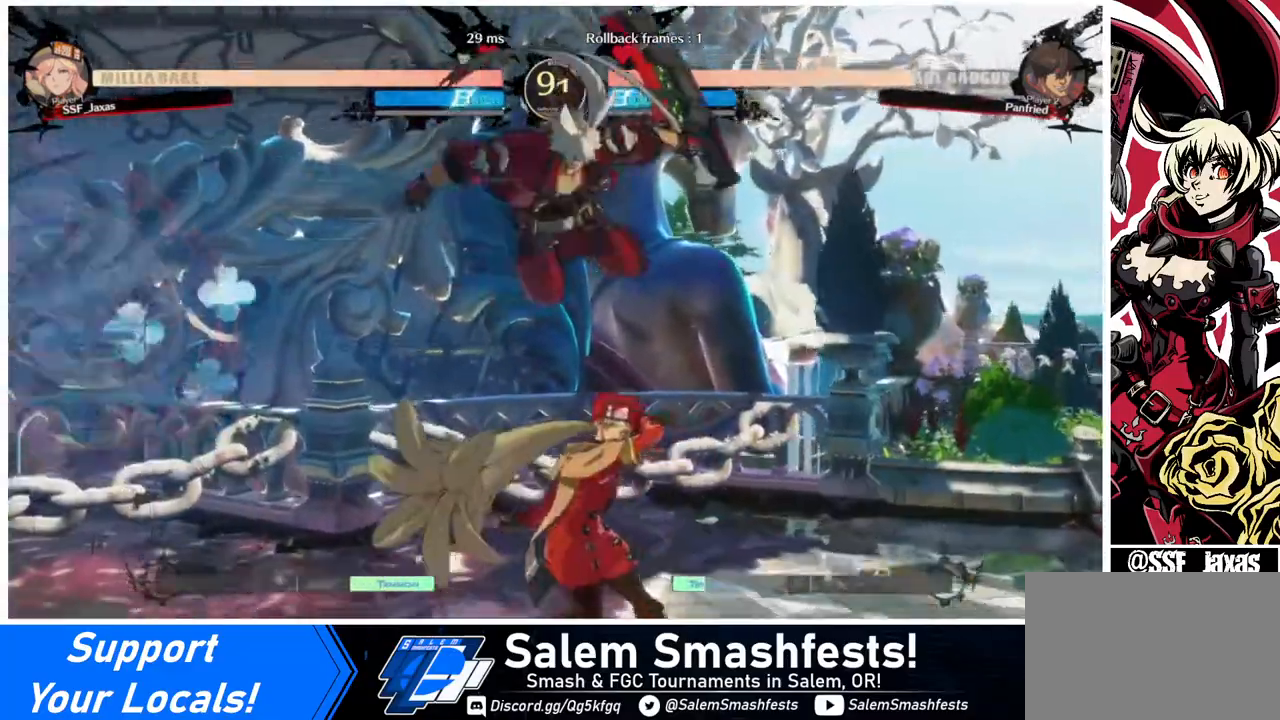
{"buttons": ["DPAD_LEFT"], "events": [[160, "CROSS", "down"], [240, "CROSS", "up"], [440, "DPAD_RIGHT", "up"], [520, "DPAD_LEFT", "down"]]}
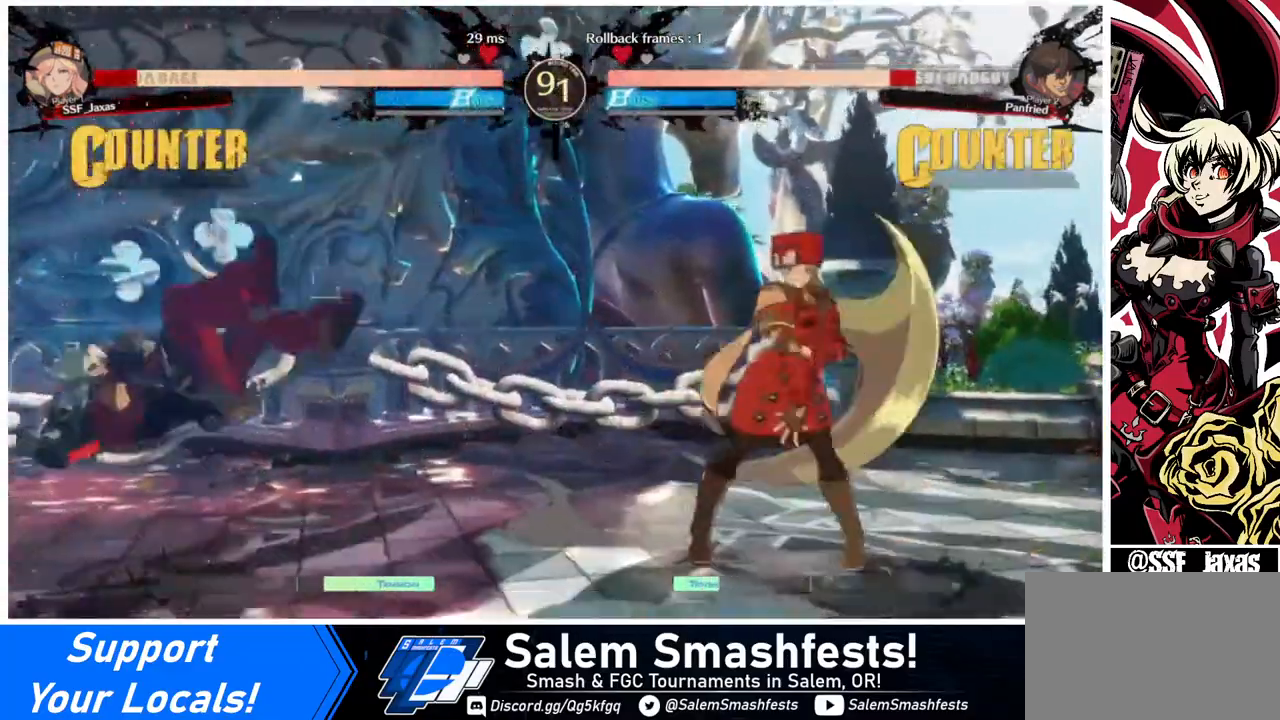
{"buttons": ["DPAD_LEFT"], "events": []}
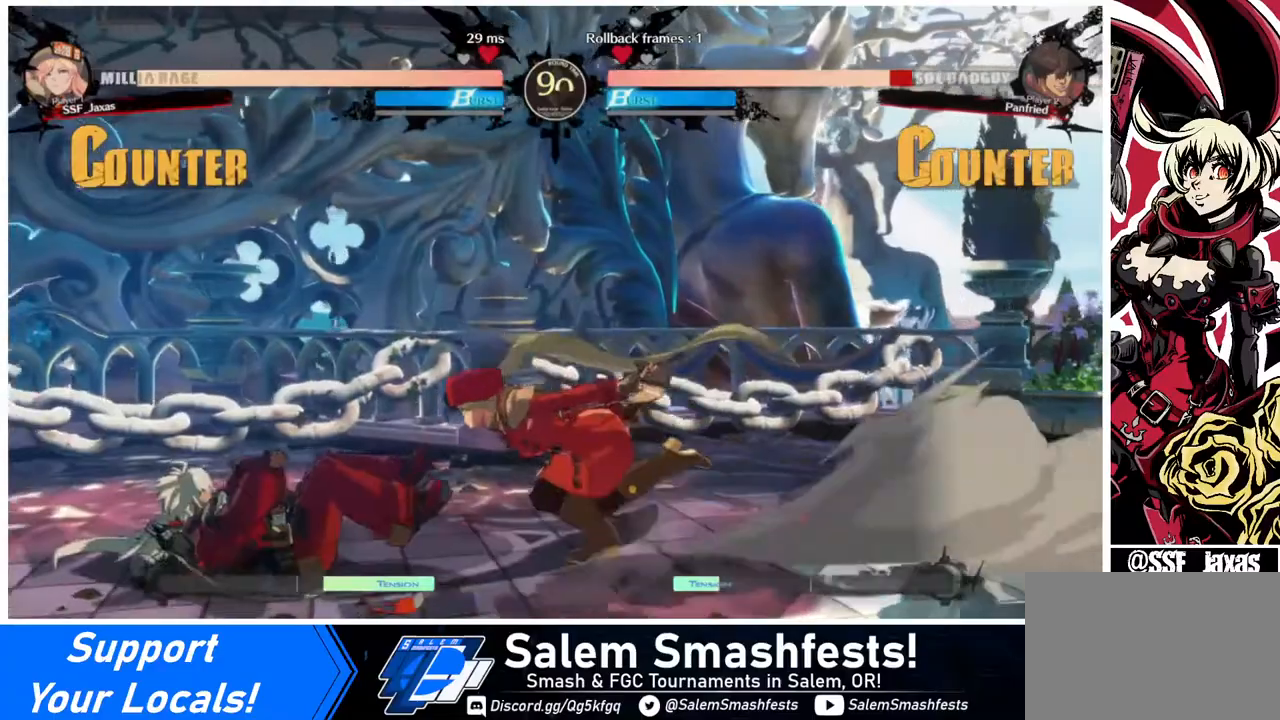
{"buttons": [], "events": [[320, "DPAD_LEFT", "up"], [320, "SQUARE", "down"], [440, "SQUARE", "up"]]}
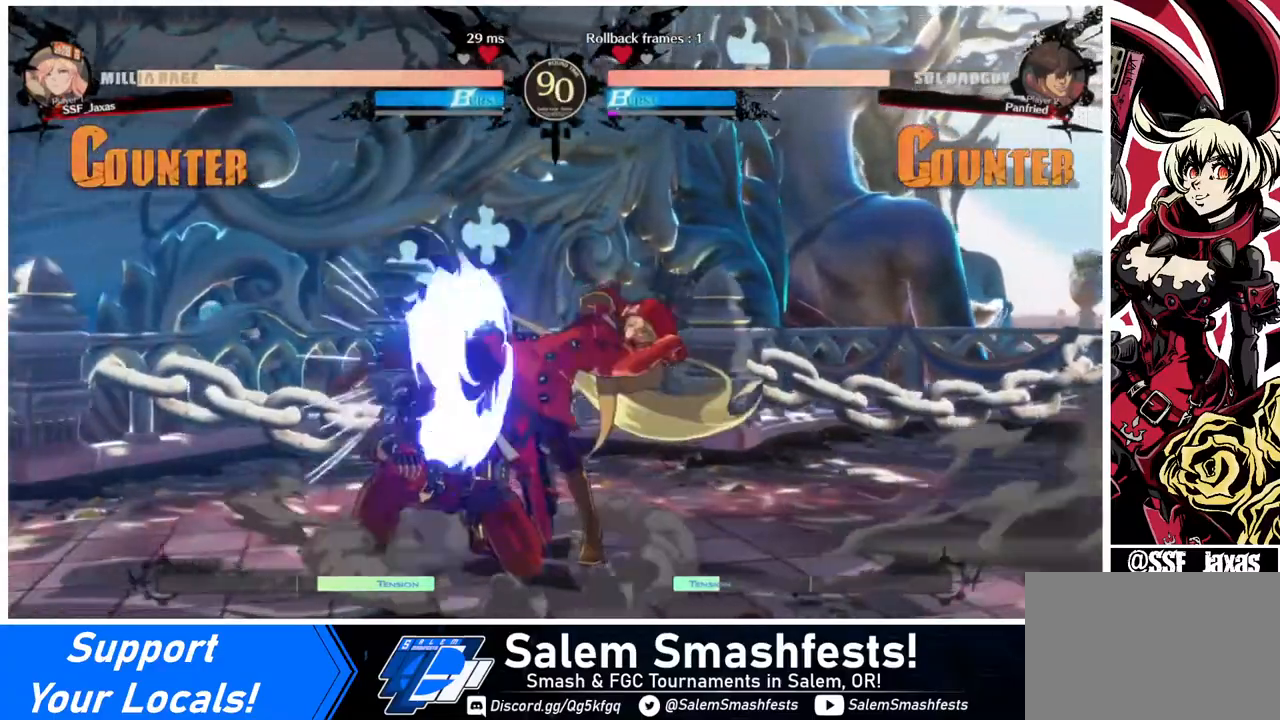
{"buttons": ["DPAD_DOWN"], "events": [[320, "SQUARE", "down"], [400, "SQUARE", "up"], [440, "DPAD_DOWN", "down"]]}
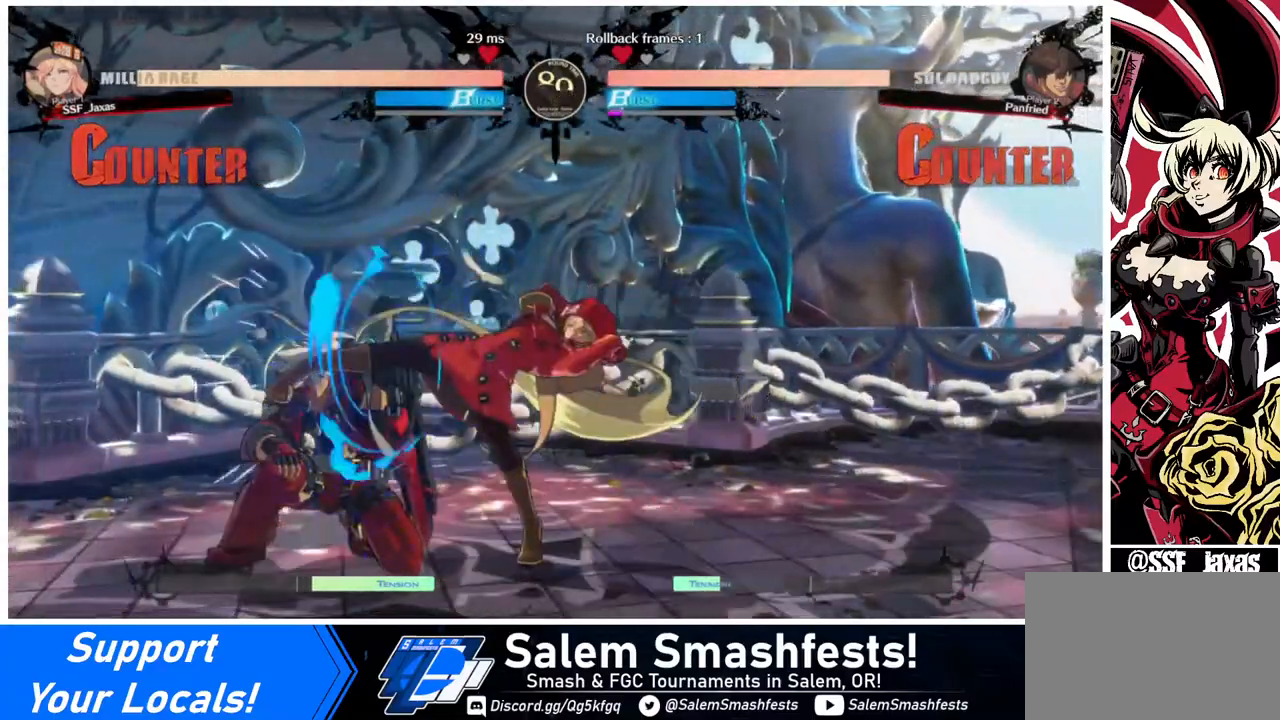
{"buttons": ["DPAD_DOWN"], "events": [[40, "R2", "down"], [160, "DPAD_DOWN", "up"], [160, "R2", "up"], [520, "DPAD_DOWN", "down"]]}
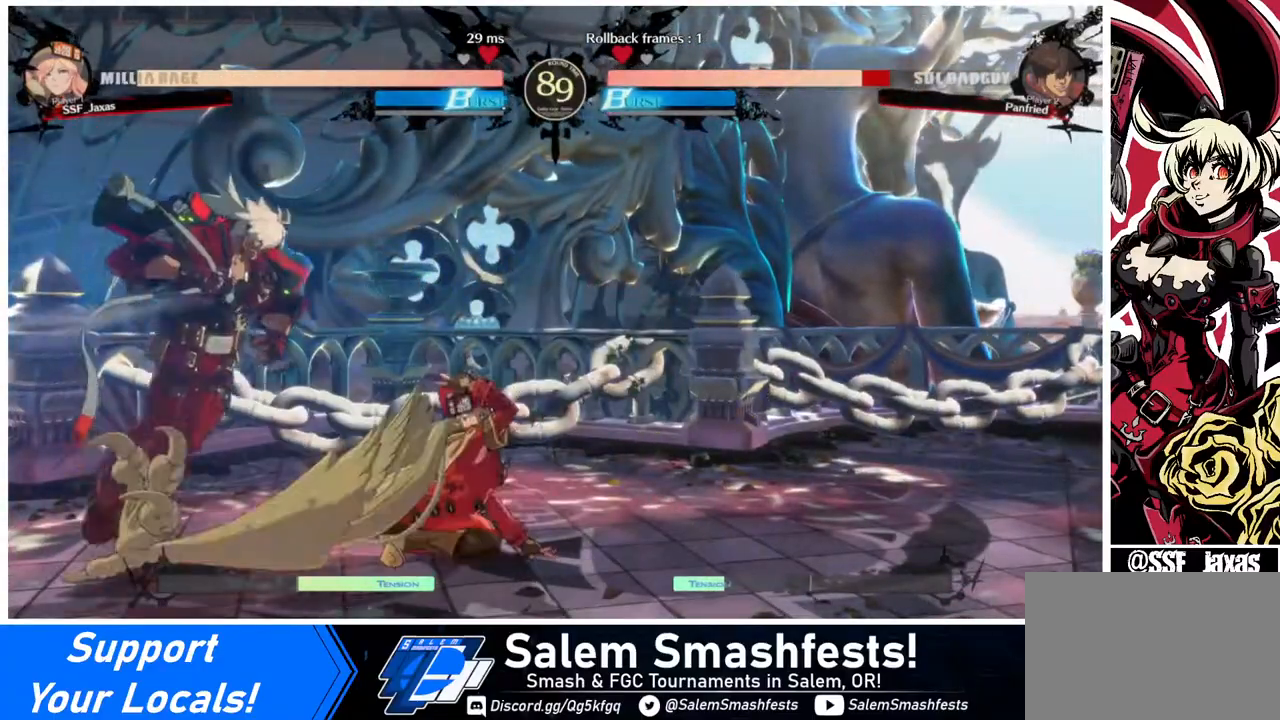
{"buttons": ["DPAD_RIGHT"], "events": [[80, "DPAD_LEFT", "down"], [120, "DPAD_DOWN", "up"], [160, "TRIANGLE", "down"], [280, "TRIANGLE", "up"], [320, "DPAD_LEFT", "up"], [320, "DPAD_RIGHT", "down"]]}
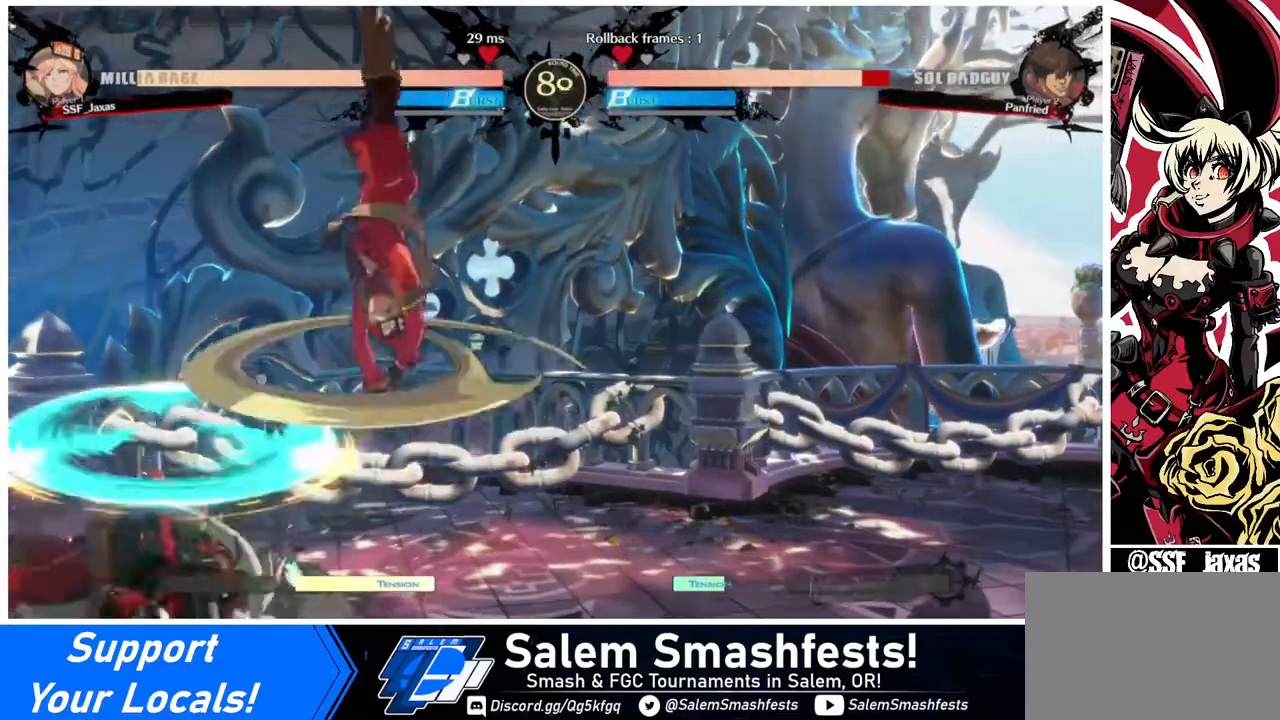
{"buttons": ["R1", "DPAD_LEFT"], "events": [[40, "DPAD_RIGHT", "up"], [360, "DPAD_LEFT", "down"], [440, "R1", "down"]]}
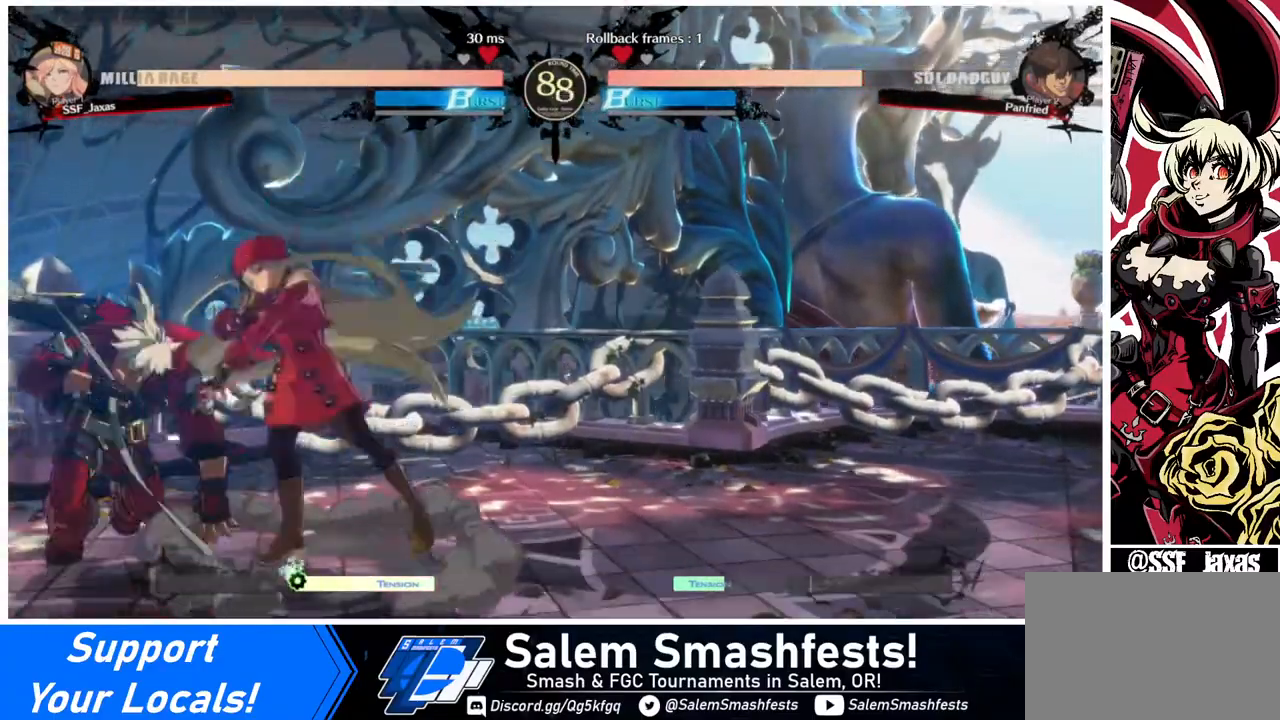
{"buttons": ["SQUARE"], "events": [[120, "DPAD_LEFT", "up"], [120, "R1", "up"], [200, "DPAD_DOWN", "down"], [280, "DPAD_LEFT", "down"], [320, "DPAD_DOWN", "up"], [320, "SQUARE", "down"], [480, "DPAD_LEFT", "up"]]}
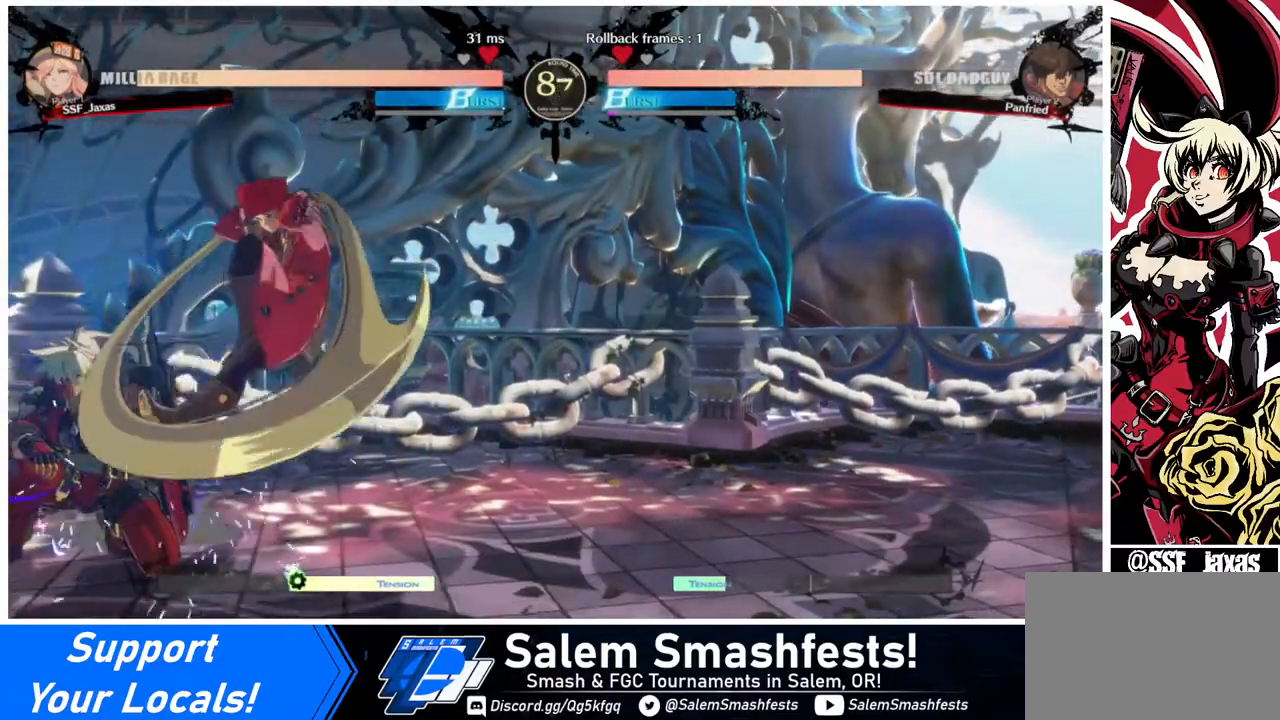
{"buttons": ["DPAD_RIGHT"], "events": [[40, "SQUARE", "up"], [120, "DPAD_RIGHT", "down"], [360, "R2", "down"], [440, "R2", "up"]]}
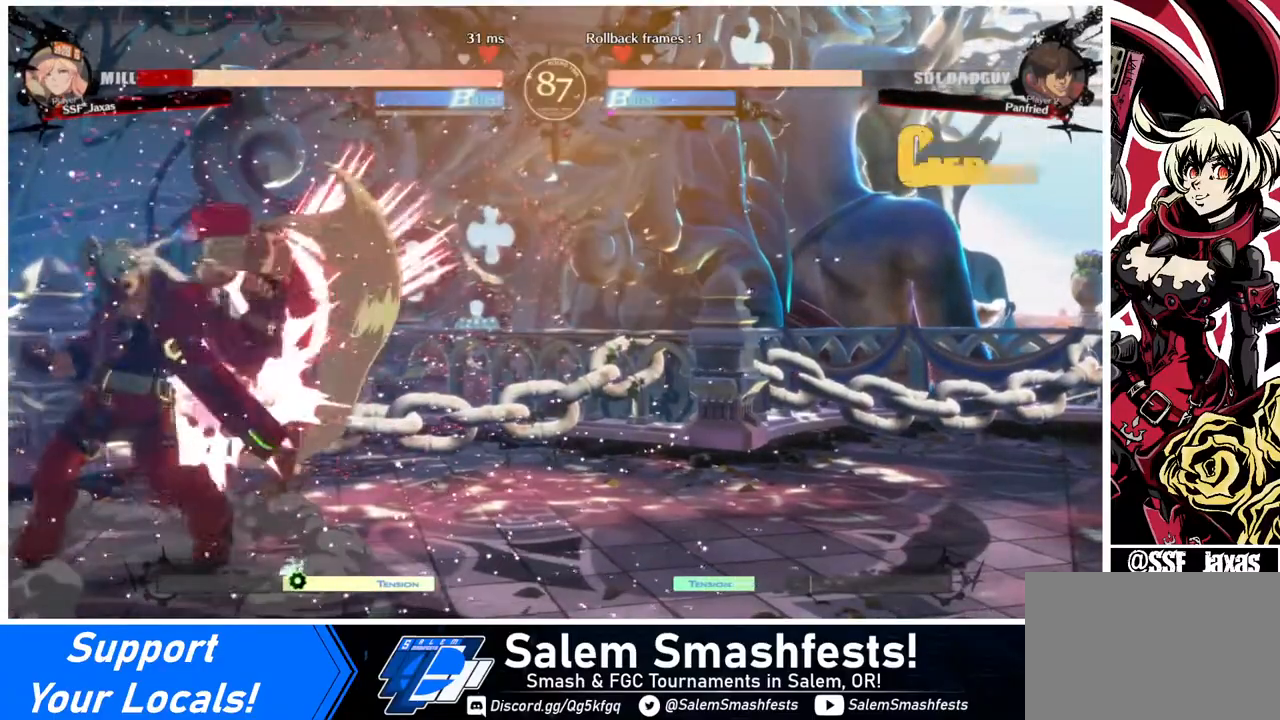
{"buttons": ["DPAD_RIGHT"], "events": [[200, "DPAD_DOWN", "down"], [240, "R2", "down"], [280, "SQUARE", "down"], [320, "R2", "up"], [400, "DPAD_DOWN", "up"], [400, "SQUARE", "up"]]}
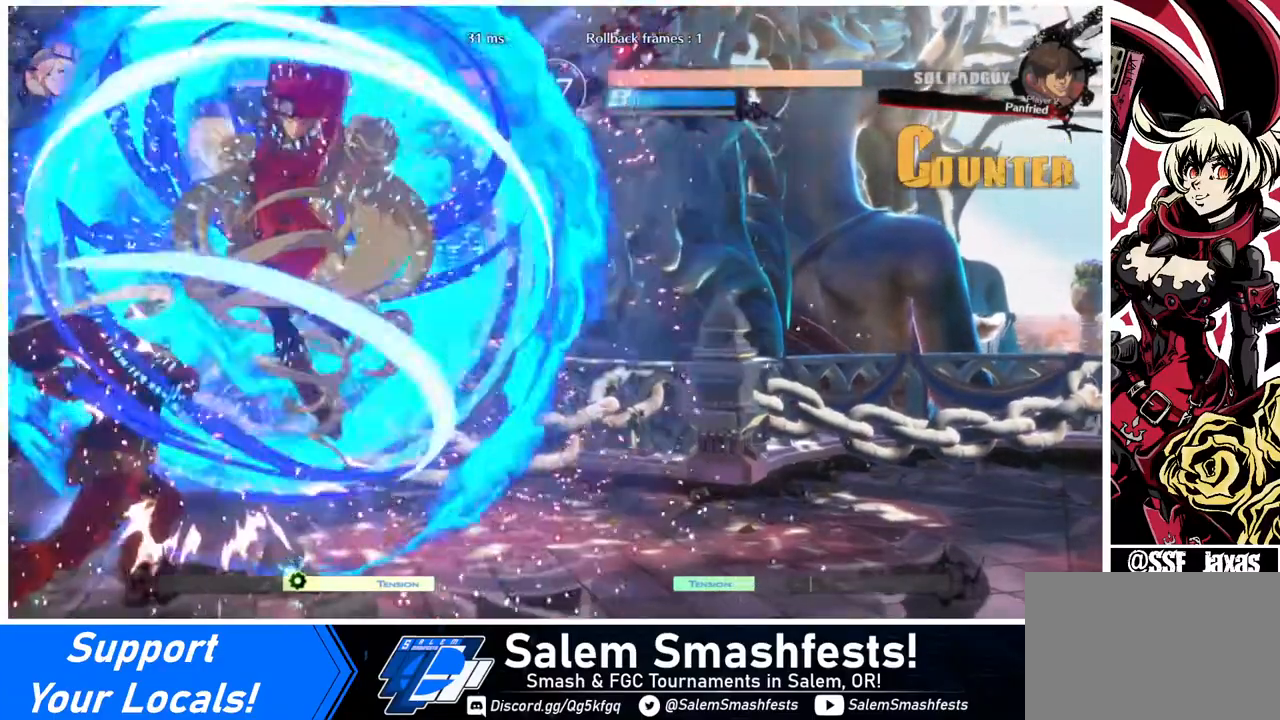
{"buttons": [], "events": [[240, "DPAD_DOWN", "down"], [280, "DPAD_LEFT", "down"], [280, "DPAD_RIGHT", "up"], [360, "DPAD_DOWN", "up"], [520, "DPAD_LEFT", "up"]]}
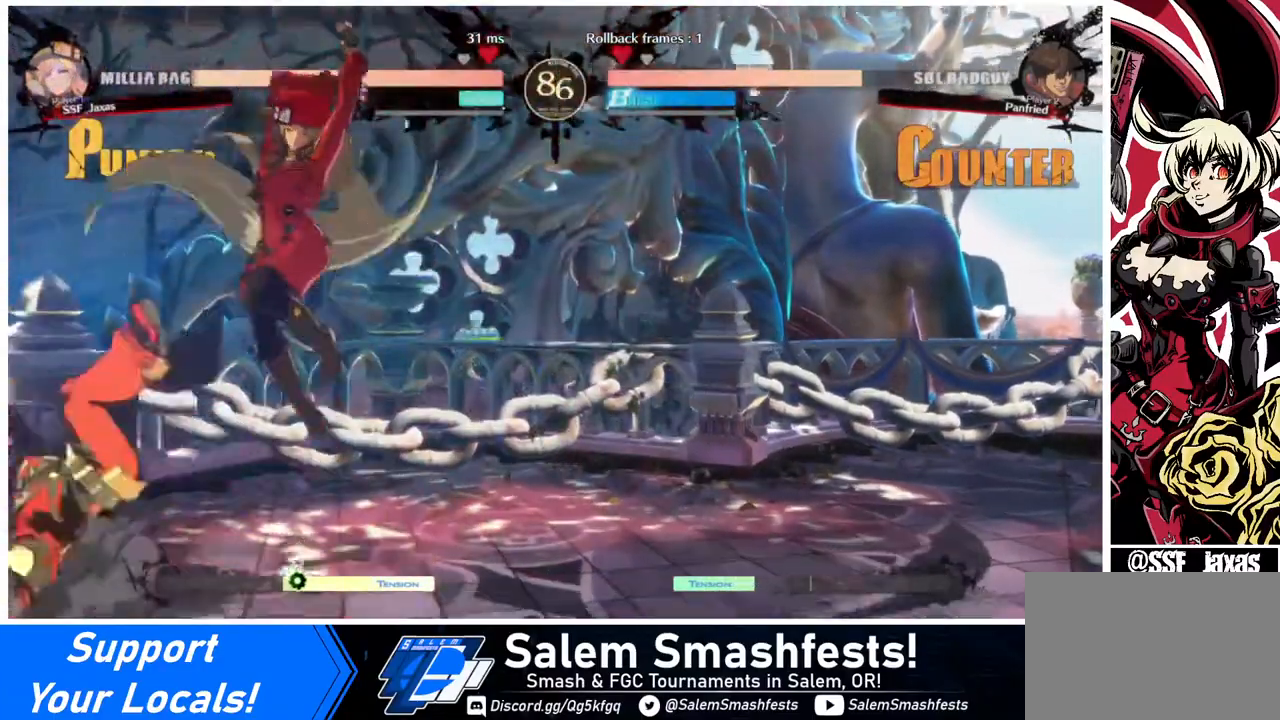
{"buttons": ["SQUARE", "DPAD_DOWN"], "events": [[240, "DPAD_DOWN", "down"], [400, "SQUARE", "down"]]}
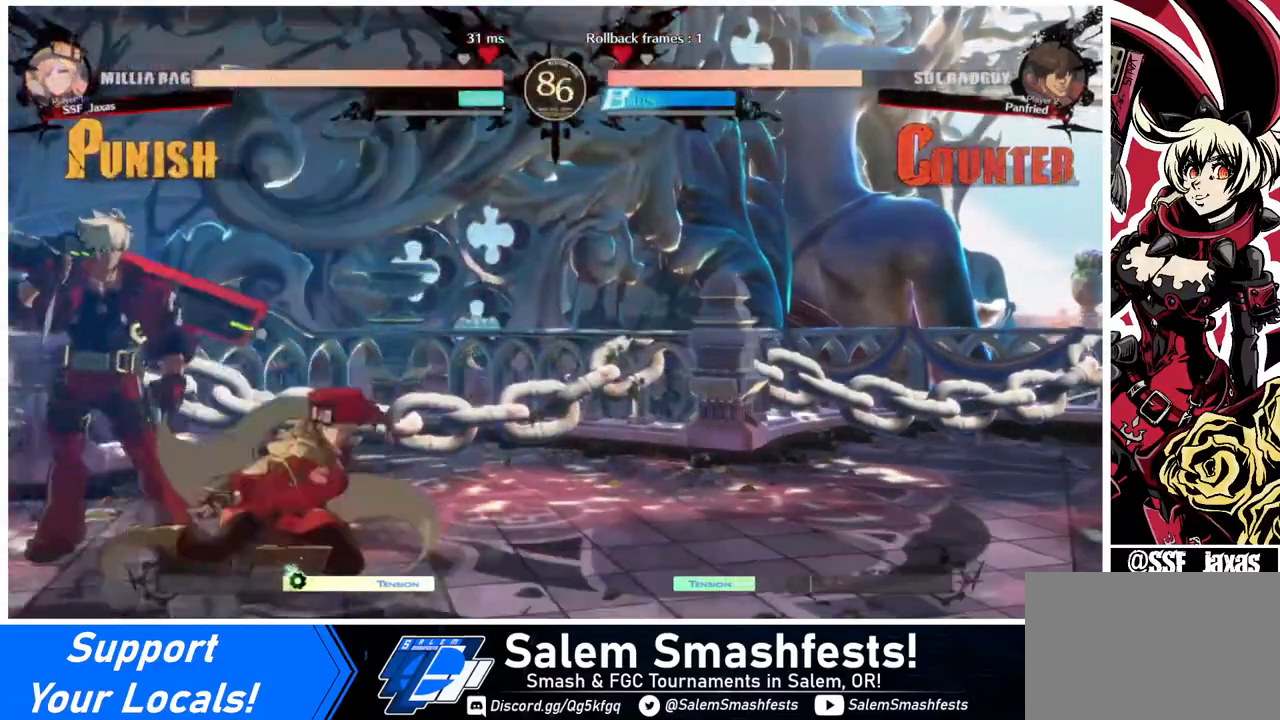
{"buttons": ["R1", "DPAD_LEFT"], "events": [[40, "SQUARE", "up"], [160, "R2", "down"], [280, "DPAD_DOWN", "up"], [280, "R2", "up"], [400, "DPAD_DOWN", "down"], [440, "DPAD_LEFT", "down"], [520, "DPAD_DOWN", "up"], [520, "R1", "down"]]}
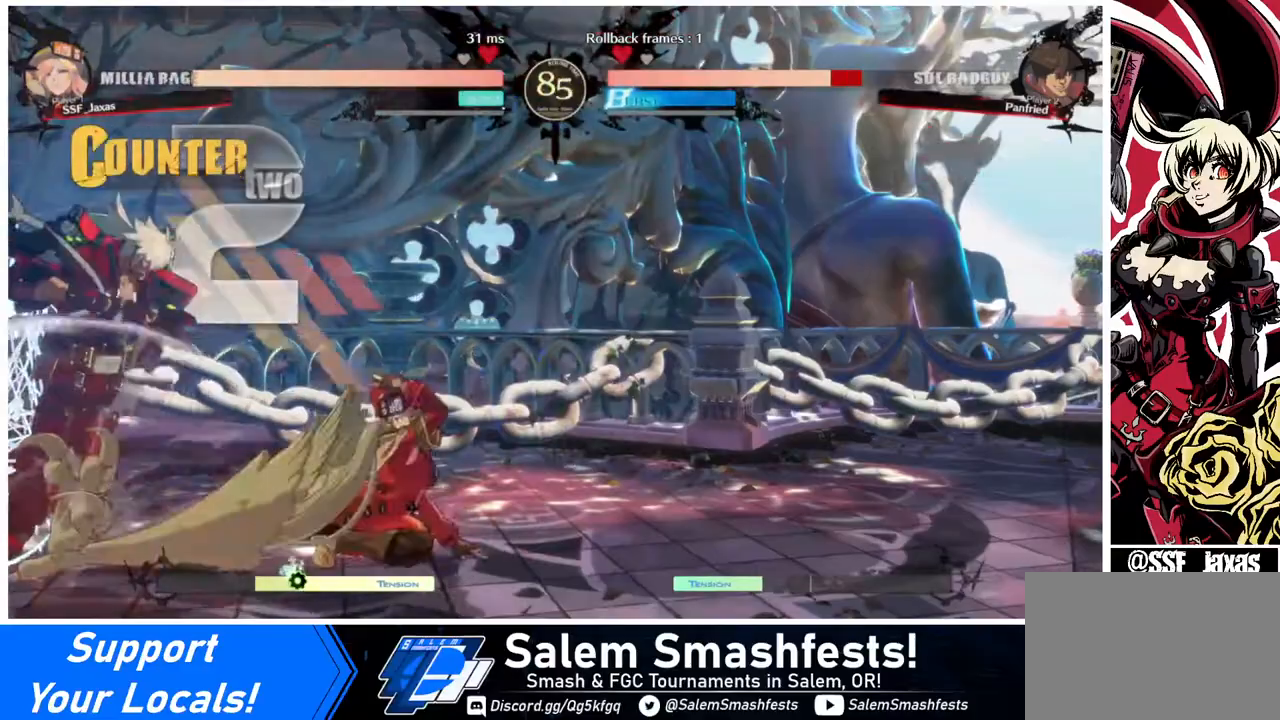
{"buttons": [], "events": [[120, "R1", "up"], [160, "DPAD_LEFT", "up"]]}
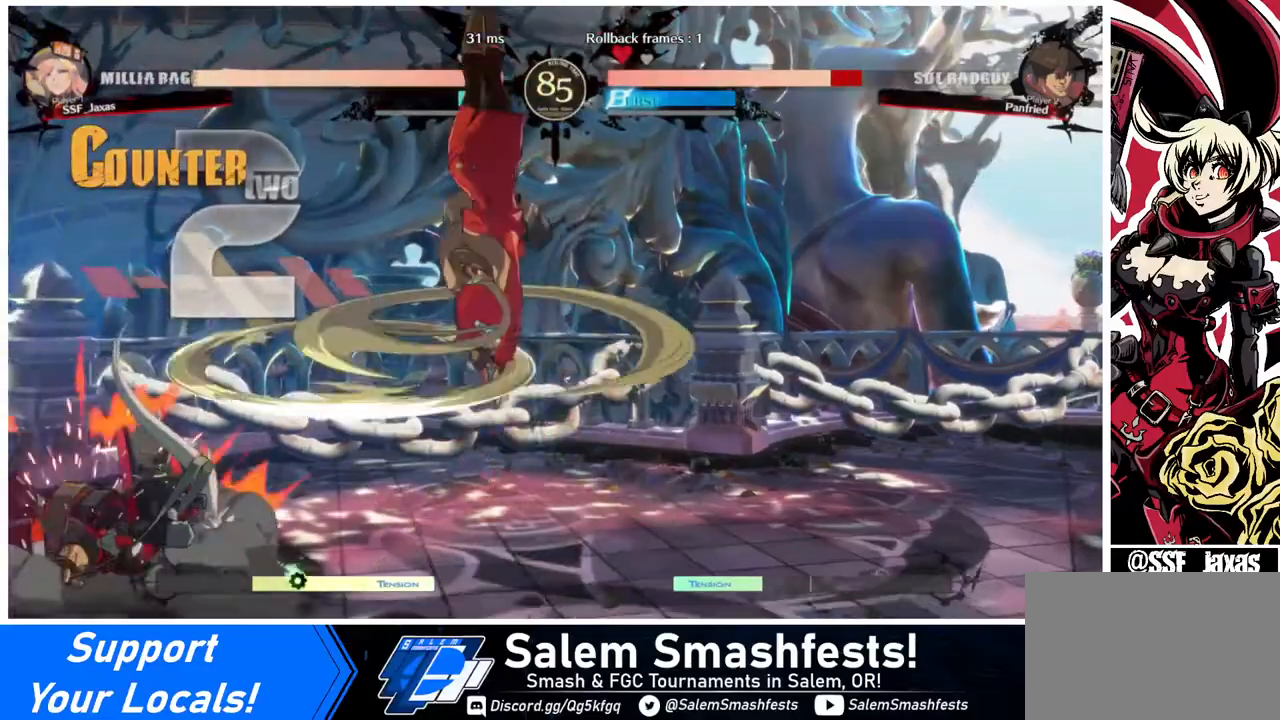
{"buttons": [], "events": []}
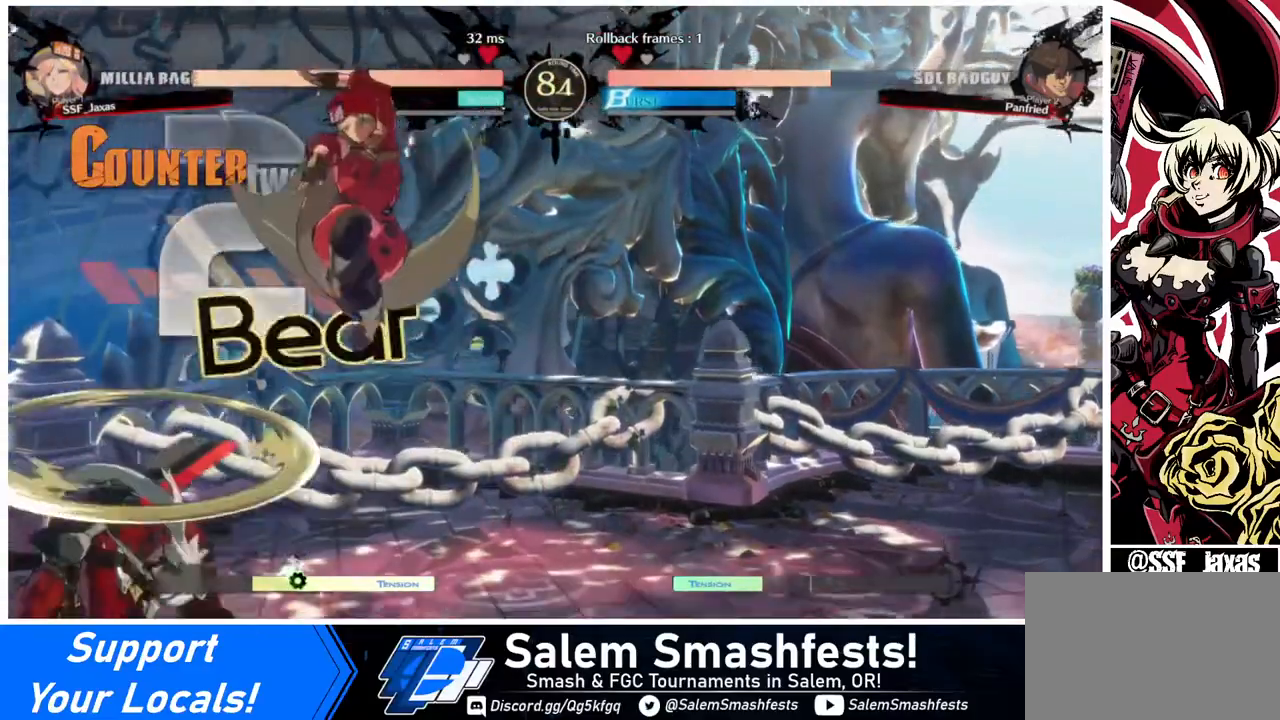
{"buttons": [], "events": [[120, "L1", "down"], [240, "L1", "up"], [320, "R1", "down"], [440, "R1", "up"]]}
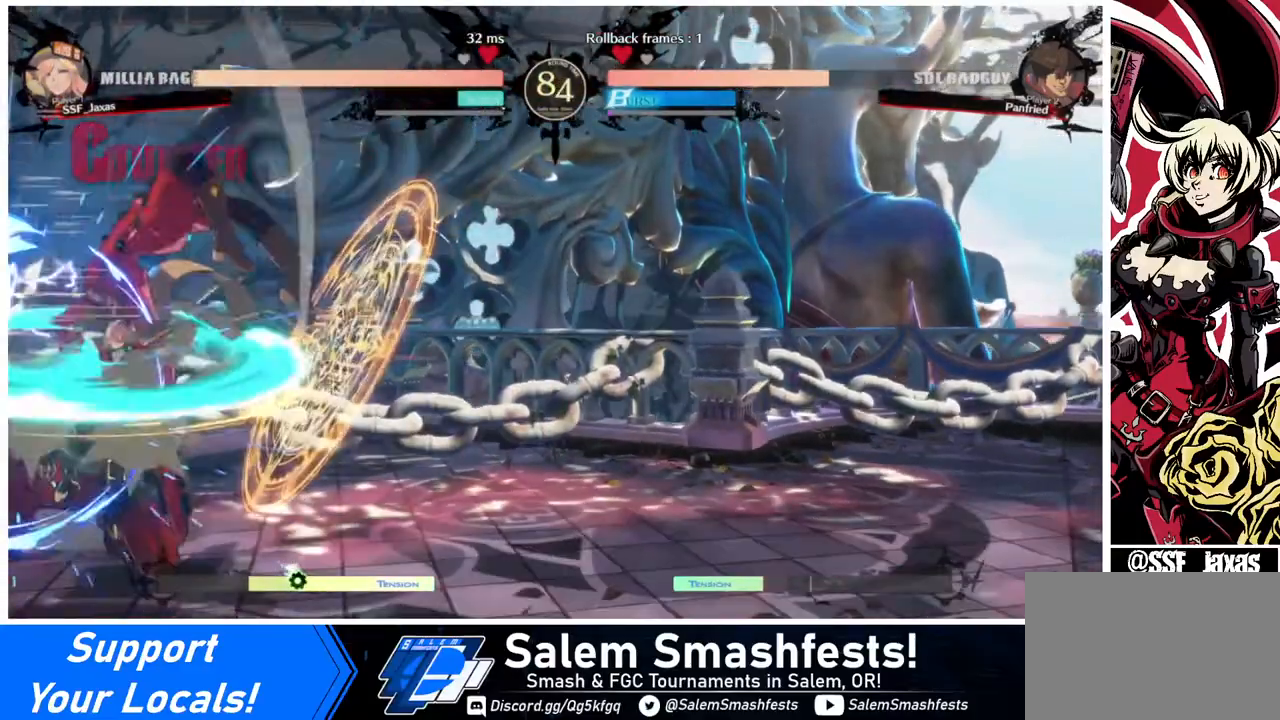
{"buttons": [], "events": [[400, "TRIANGLE", "down"], [520, "TRIANGLE", "up"]]}
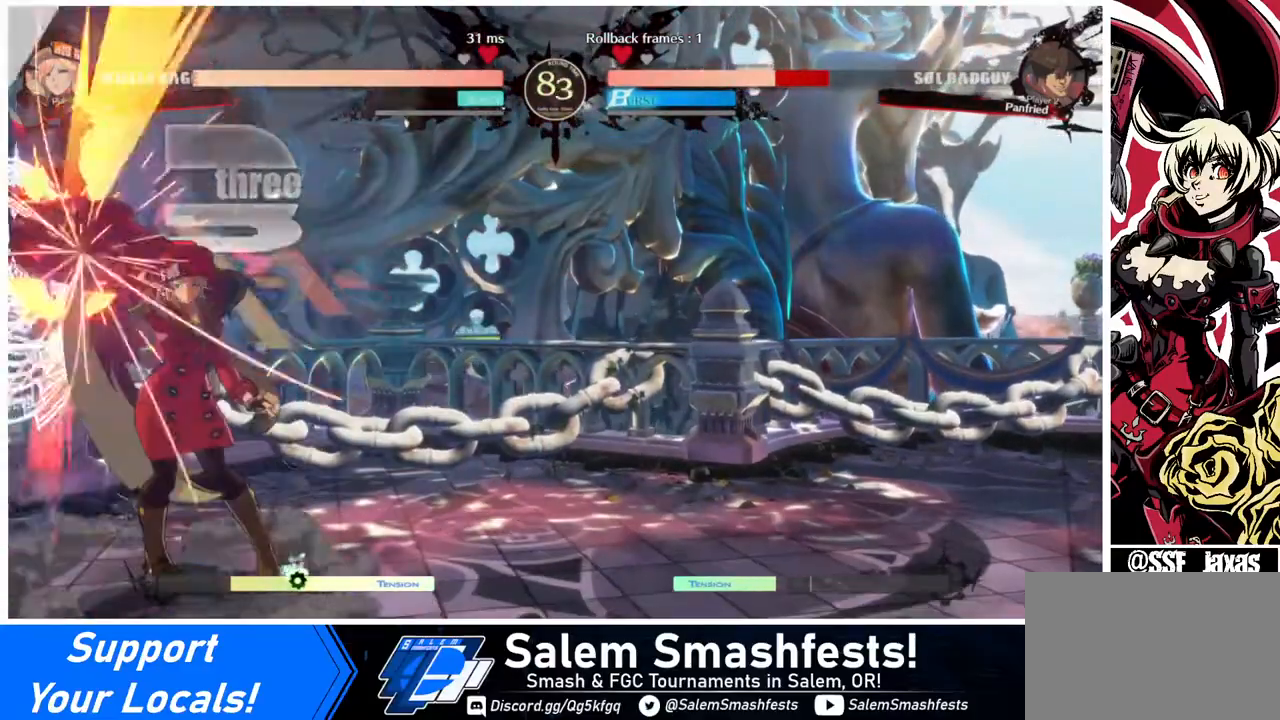
{"buttons": ["R1", "DPAD_LEFT"], "events": [[240, "DPAD_LEFT", "down"], [400, "R1", "down"]]}
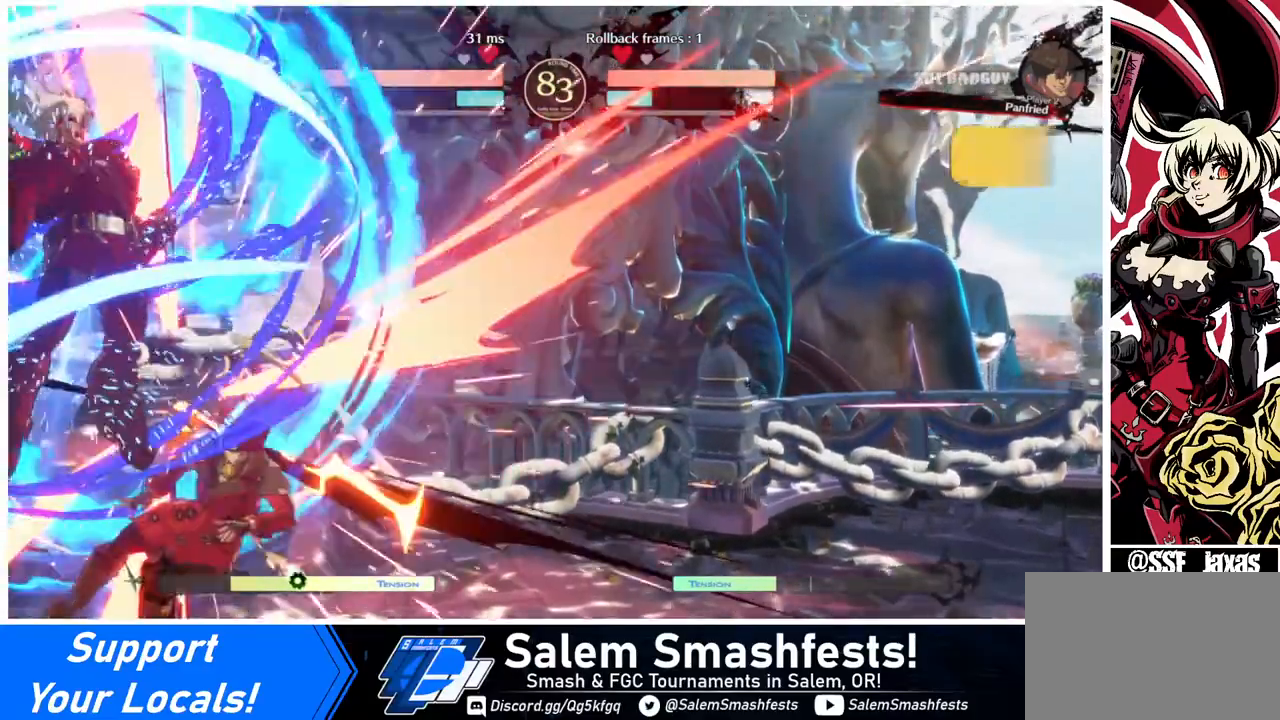
{"buttons": ["DPAD_RIGHT"], "events": [[40, "R1", "up"], [120, "DPAD_LEFT", "up"], [400, "DPAD_RIGHT", "down"]]}